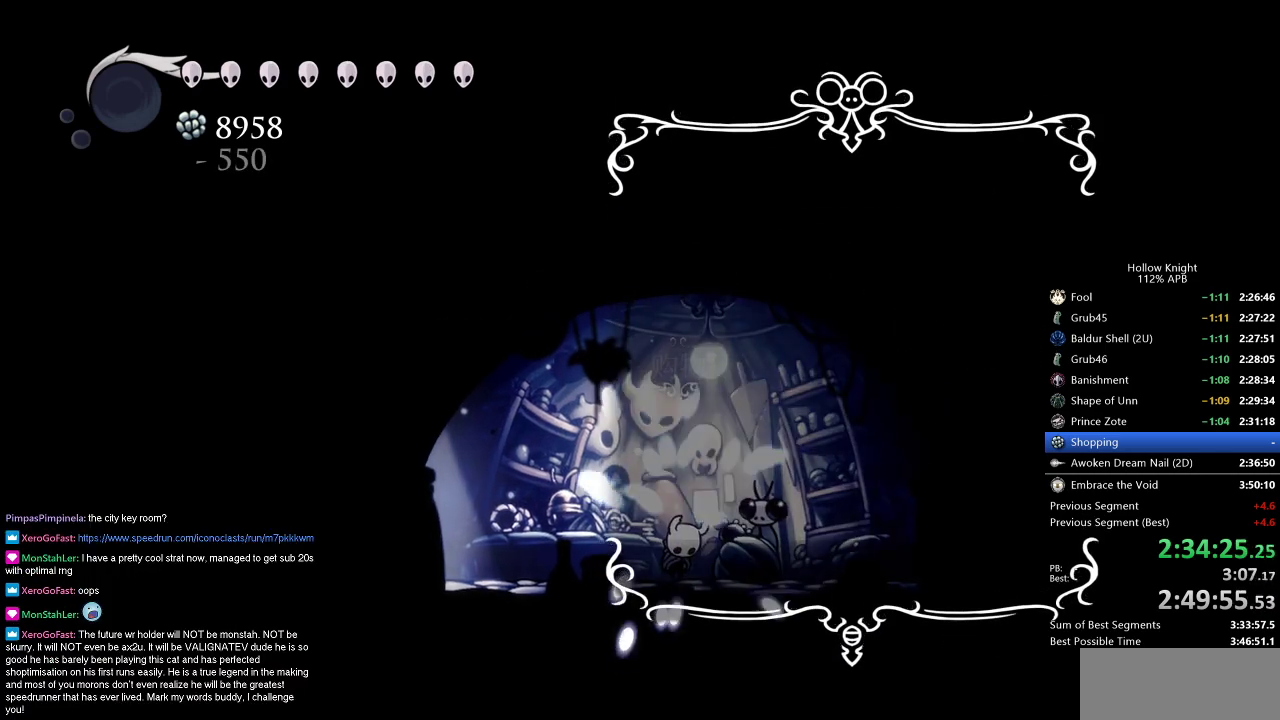
Gameplay with keyboard; each line is a JSON object with the keys held at the frame after it. "events" lists presses ("down") and releases ("up") of "cdash", "dash", "dnail", "down", "heal", "inv", "jump", "left", "nail", "right", "spell" and "up" between this image and that frame as [ms after this image, input, new state], when the widget could be followed in between. No other keys are recorded. Mouse input is not recorded. Key names are as the overlay labels them; some are game actions (e.g. jump) rather than physical keys.
{"keys": ["down"], "events": [[33, "down", "up"], [133, "down", "down"], [217, "down", "up"], [317, "down", "down"], [367, "down", "up"], [467, "down", "down"]]}
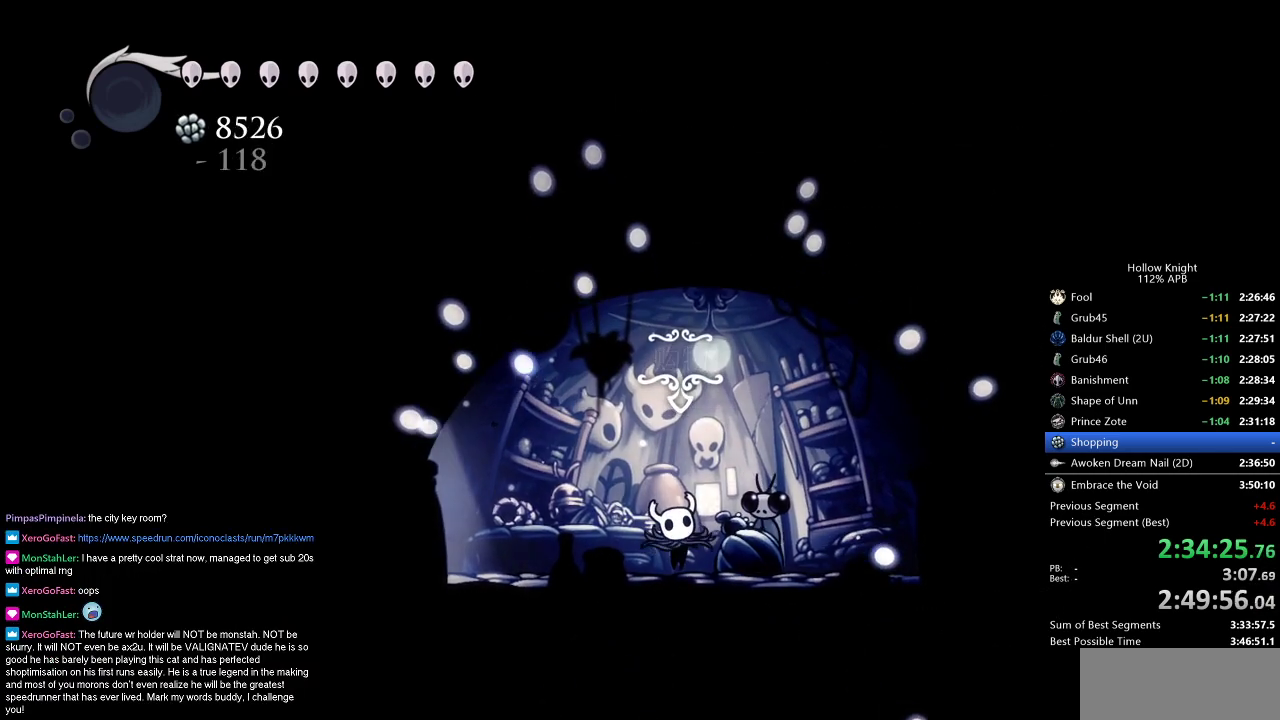
{"keys": [], "events": [[51, "down", "up"], [201, "down", "down"], [251, "down", "up"], [334, "down", "down"], [384, "down", "up"]]}
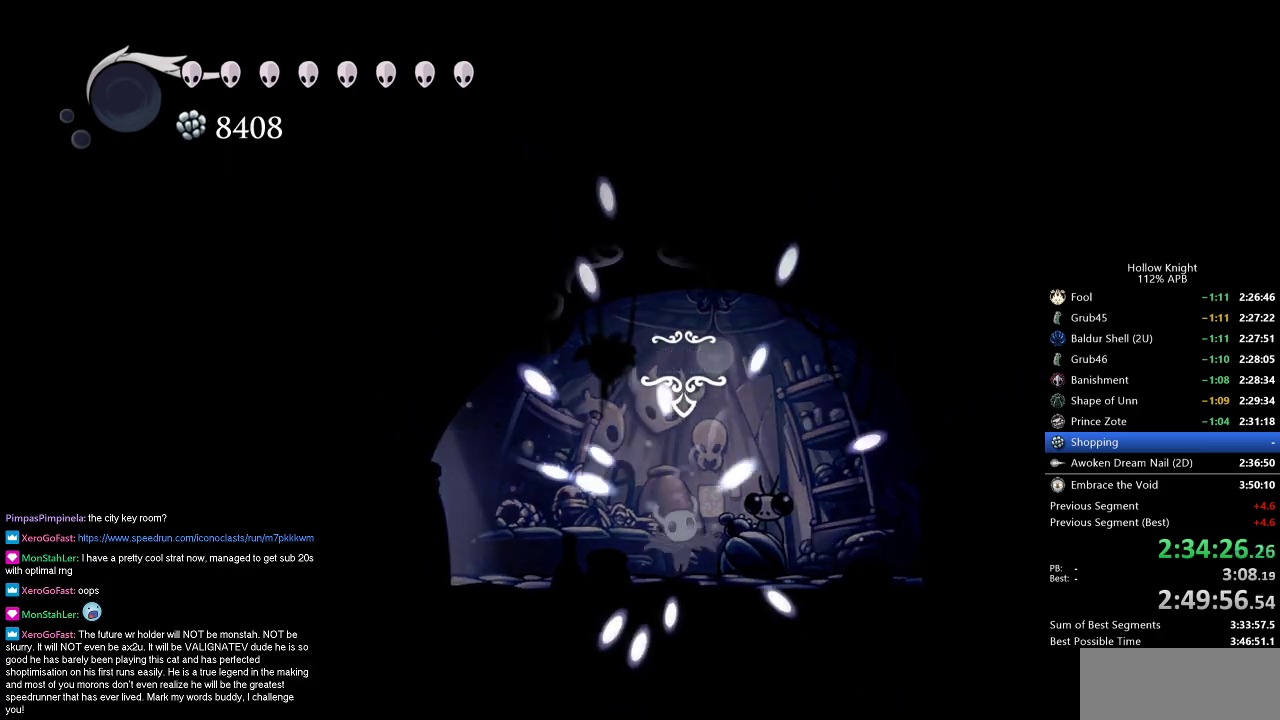
{"keys": [], "events": [[17, "down", "down"], [117, "down", "up"], [200, "down", "down"], [300, "down", "up"], [400, "down", "down"], [484, "down", "up"]]}
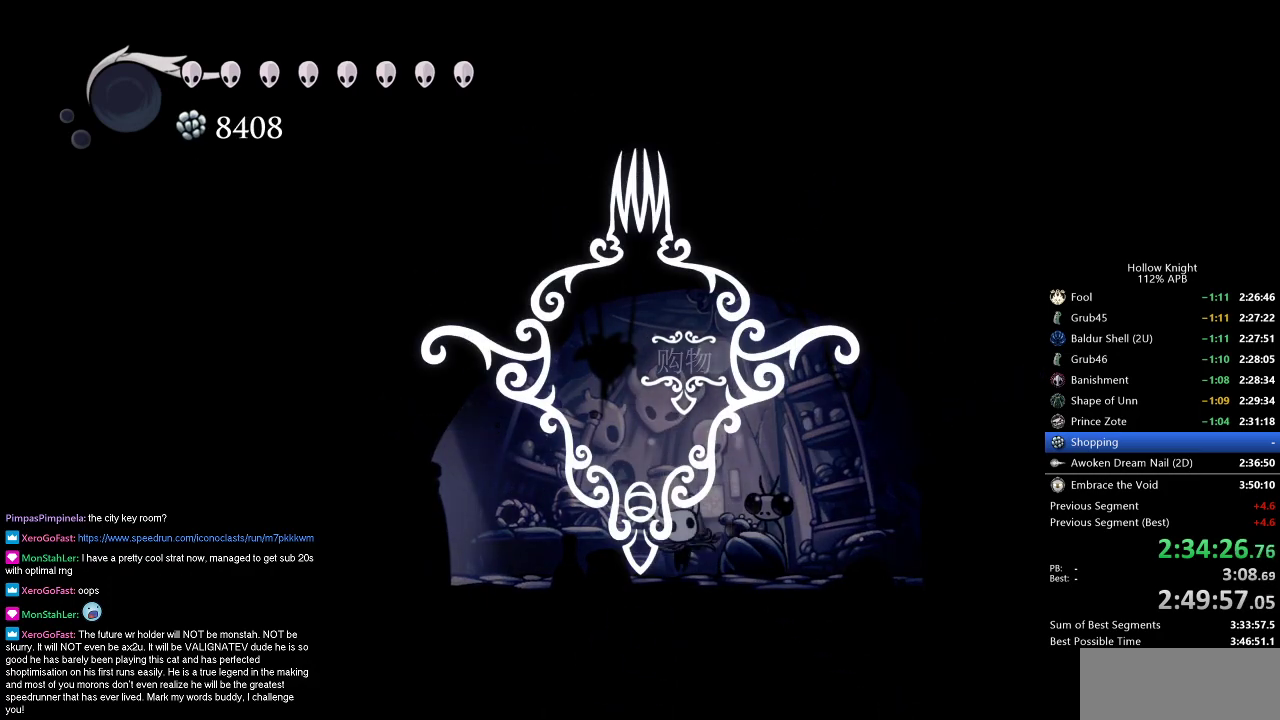
{"keys": ["down"], "events": [[134, "down", "down"], [184, "down", "up"], [317, "down", "down"], [367, "down", "up"], [468, "down", "down"]]}
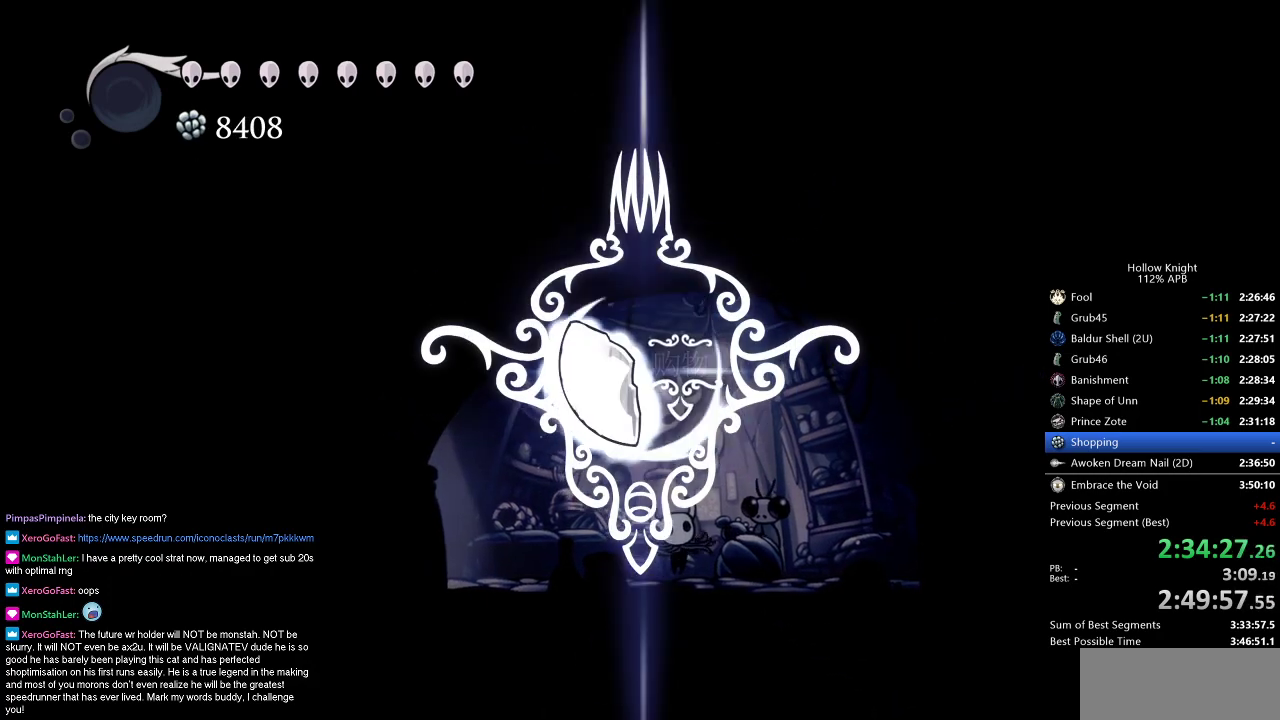
{"keys": [], "events": [[50, "down", "up"], [150, "down", "down"], [250, "down", "up"], [384, "down", "down"], [434, "down", "up"]]}
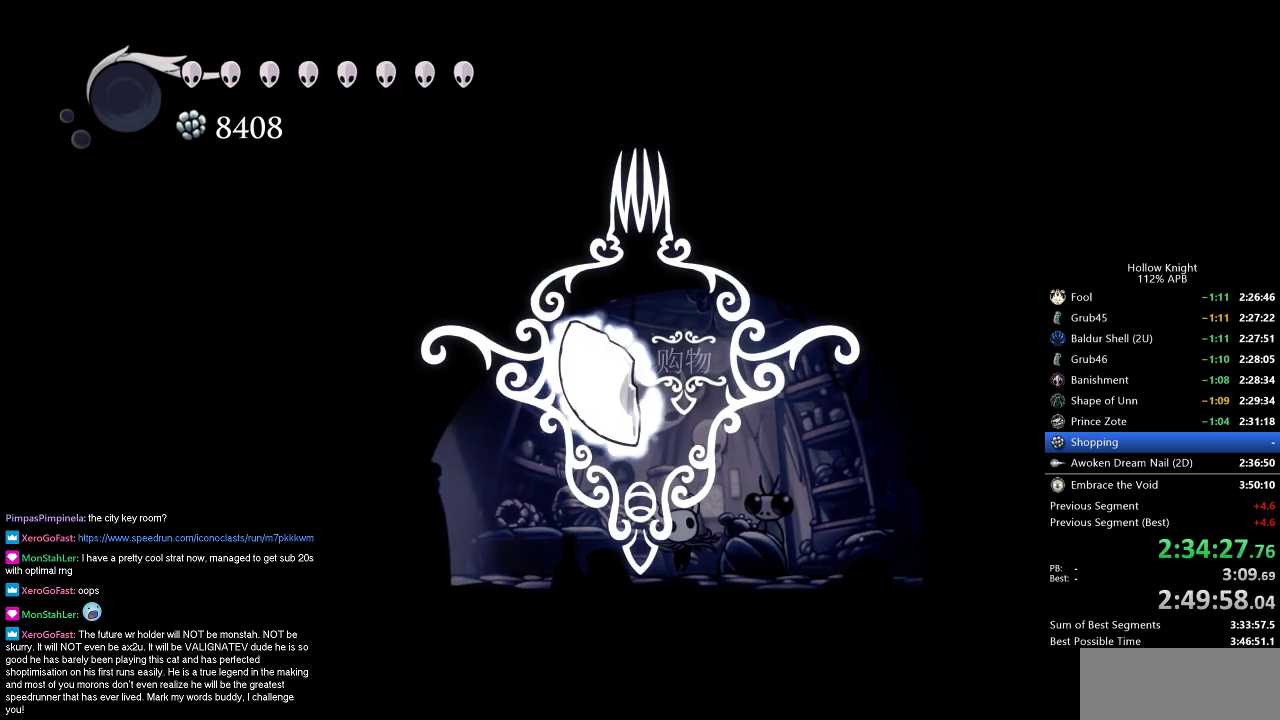
{"keys": [], "events": [[167, "down", "down"], [217, "down", "up"], [301, "down", "down"], [401, "down", "up"]]}
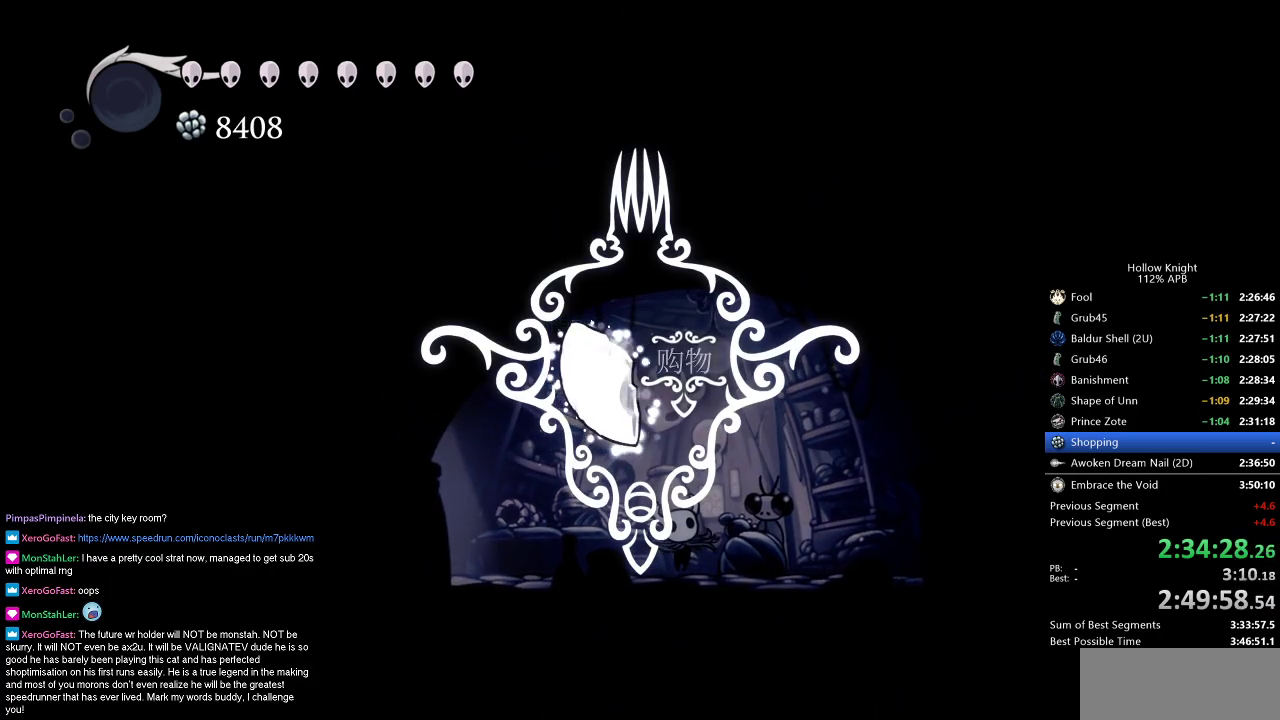
{"keys": [], "events": []}
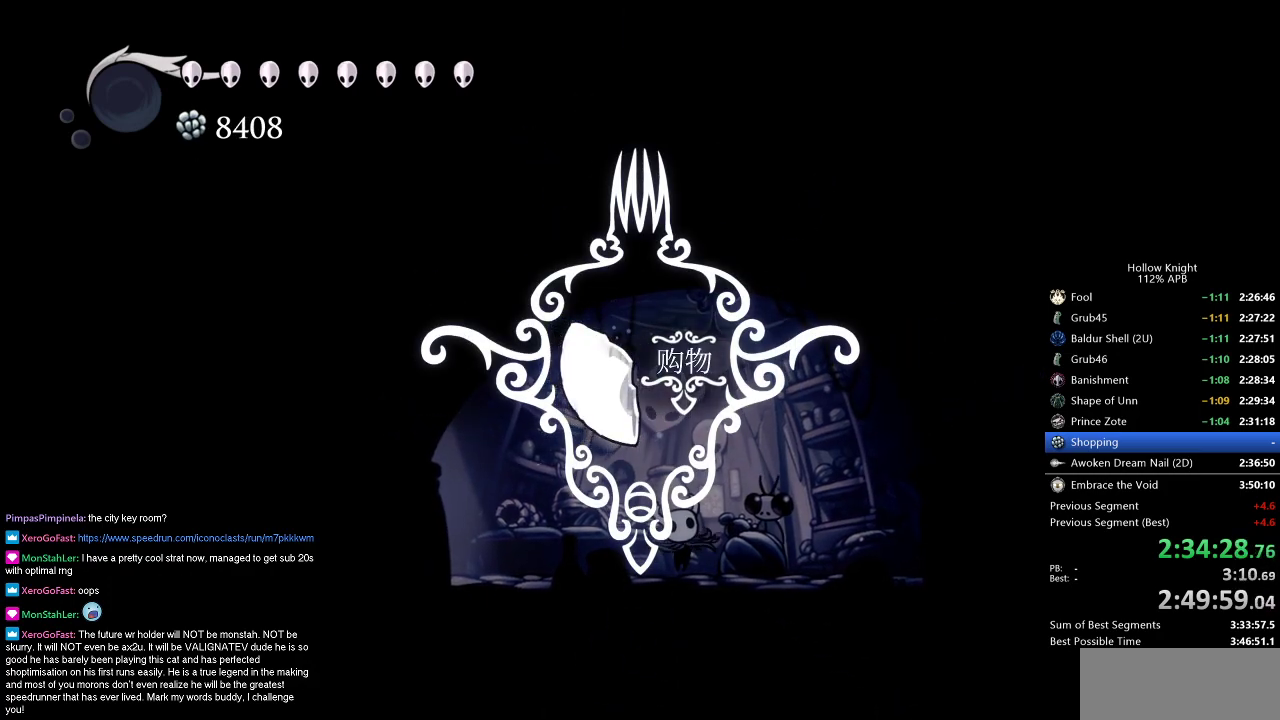
{"keys": ["down"], "events": [[51, "down", "down"], [151, "down", "up"], [201, "down", "down"], [284, "down", "up"], [334, "down", "down"], [434, "down", "up"], [484, "down", "down"]]}
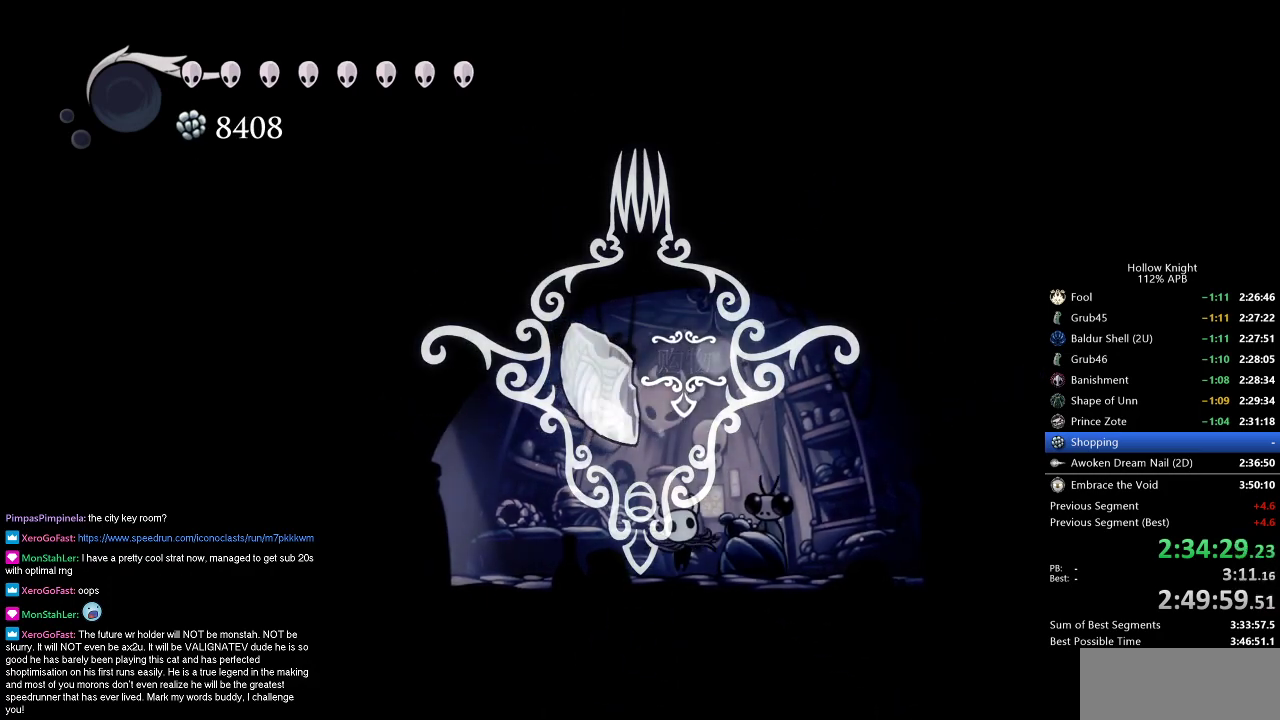
{"keys": ["down"], "events": [[84, "down", "up"], [134, "down", "down"], [234, "down", "up"], [267, "down", "down"], [367, "down", "up"], [417, "down", "down"]]}
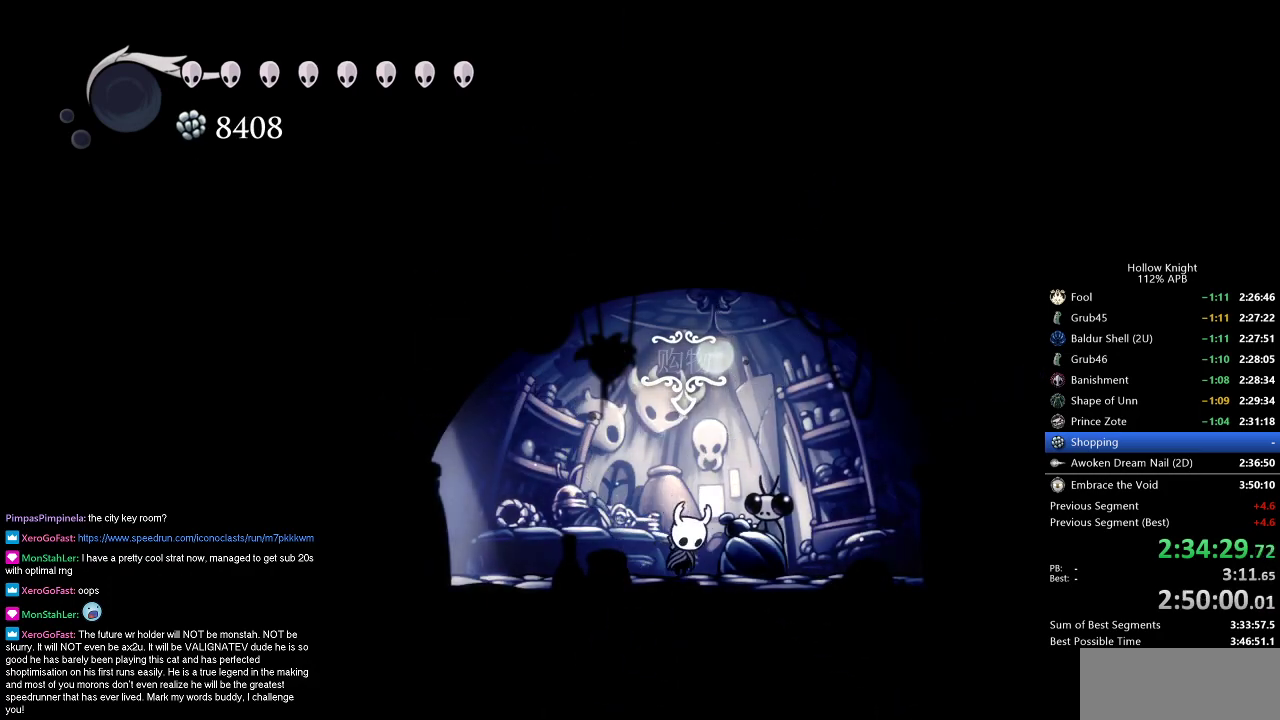
{"keys": [], "events": [[16, "down", "up"], [50, "down", "down"], [100, "down", "up"], [200, "down", "down"], [283, "down", "up"]]}
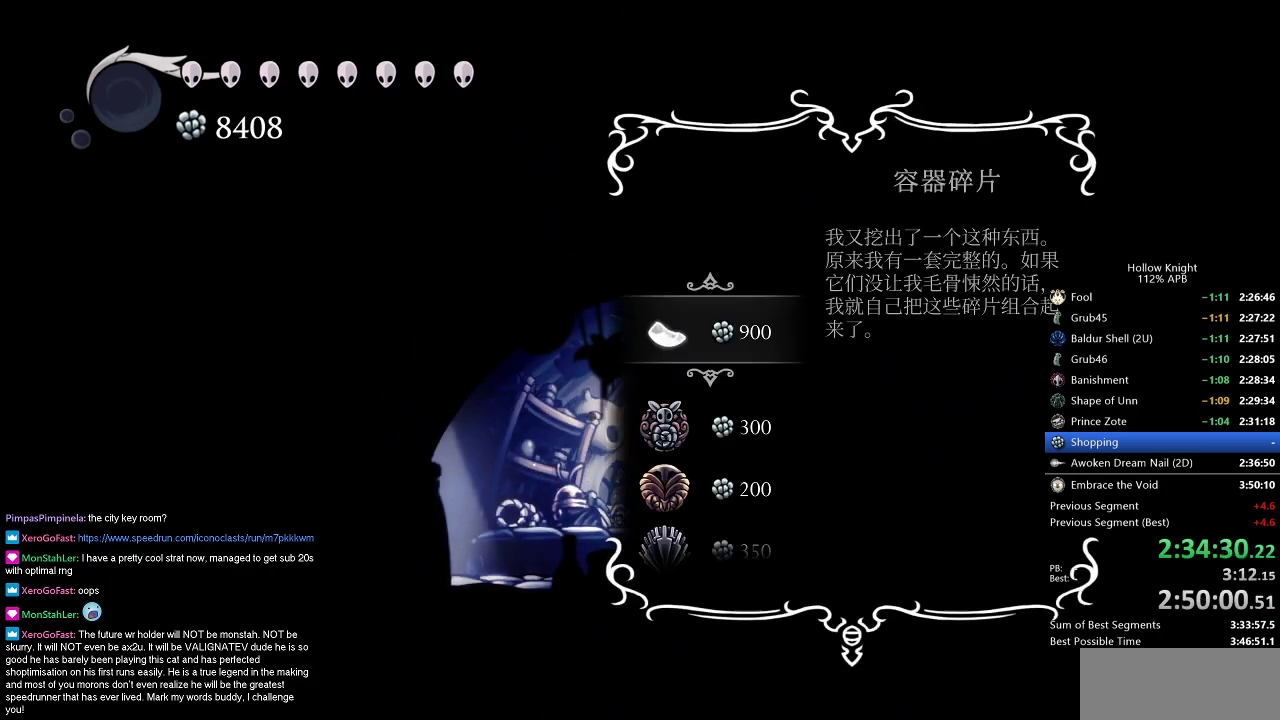
{"keys": ["jump"], "events": [[301, "down", "down"], [401, "down", "up"], [451, "jump", "down"]]}
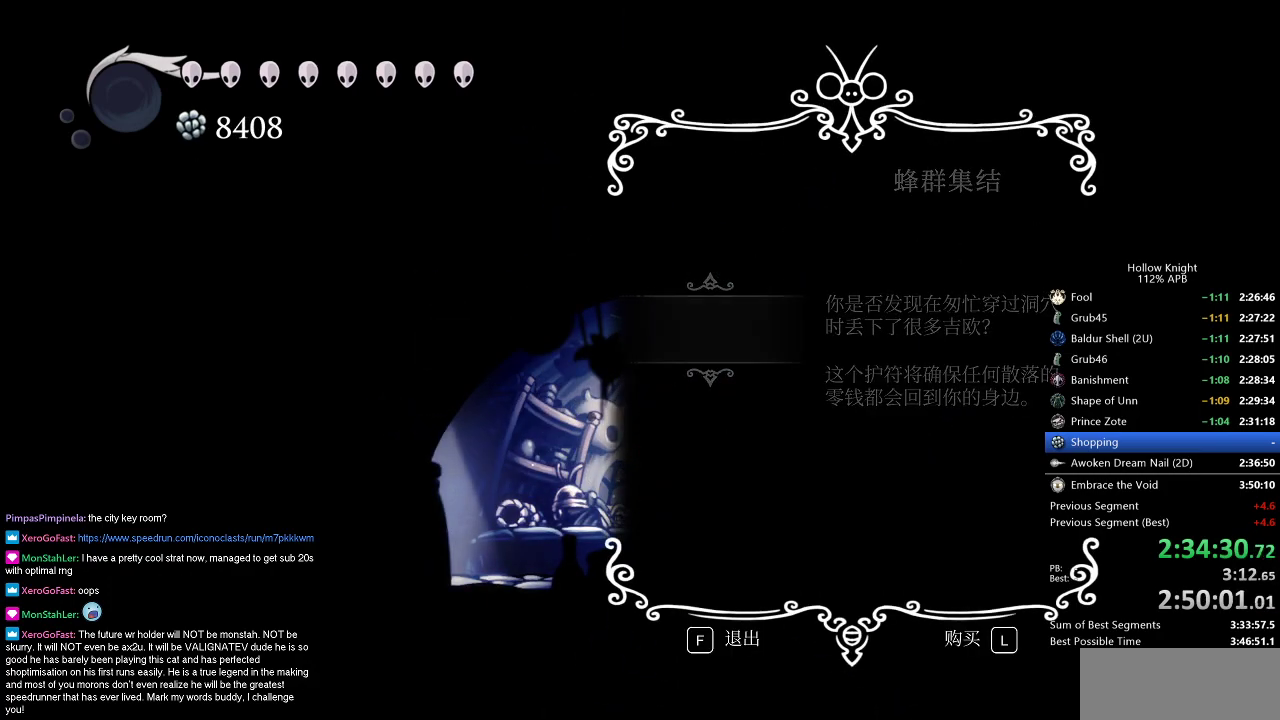
{"keys": [], "events": [[33, "jump", "up"], [133, "jump", "down"], [183, "jump", "up"], [267, "jump", "down"], [317, "jump", "up"], [417, "jump", "down"], [467, "jump", "up"]]}
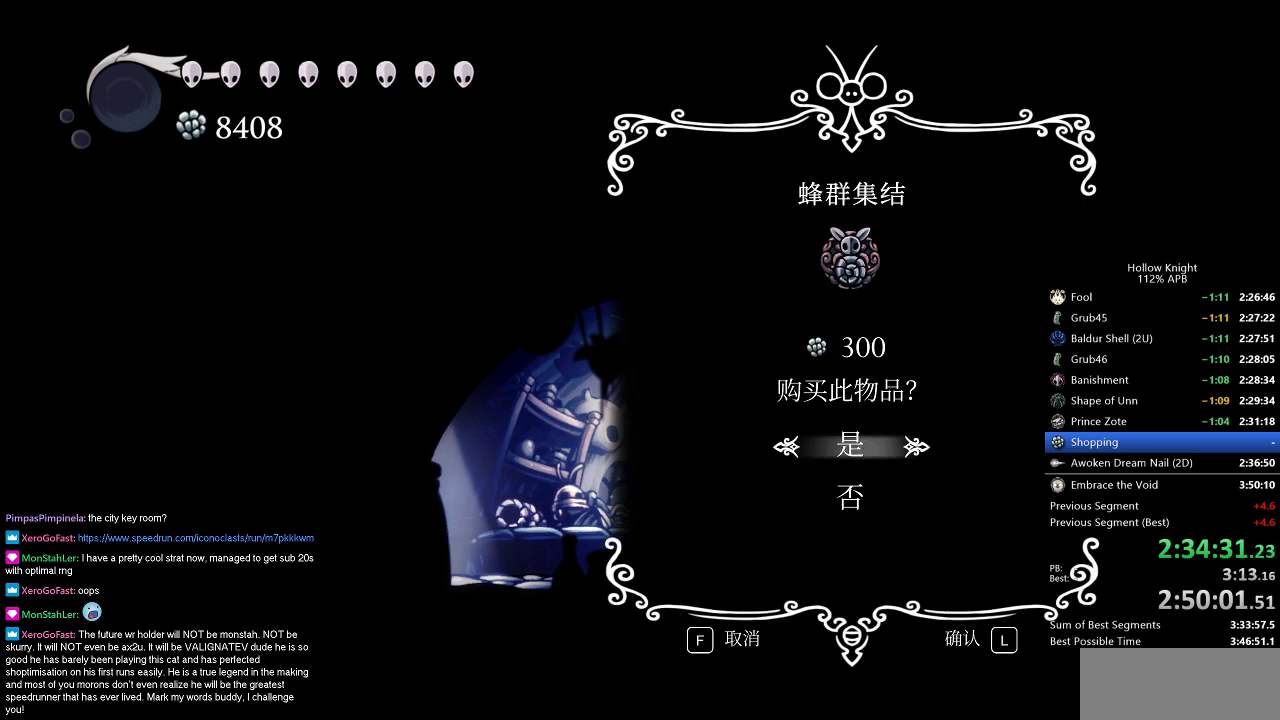
{"keys": [], "events": [[50, "jump", "down"], [100, "jump", "up"]]}
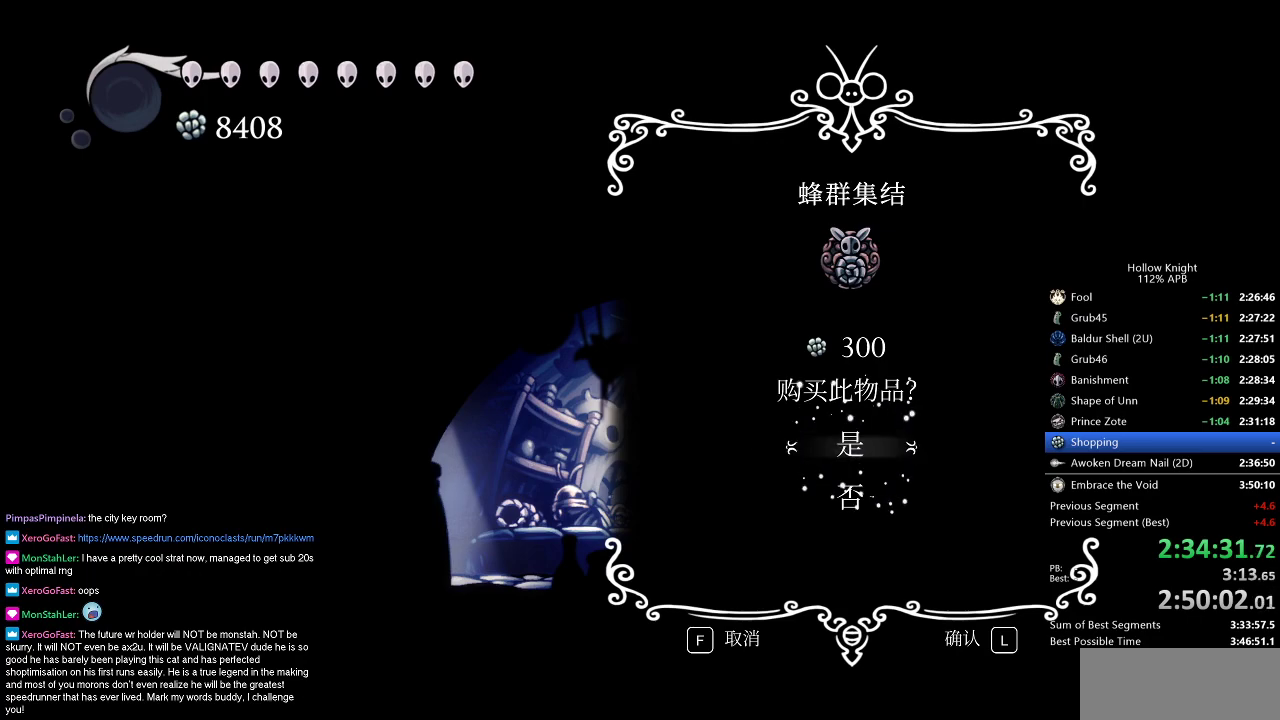
{"keys": [], "events": []}
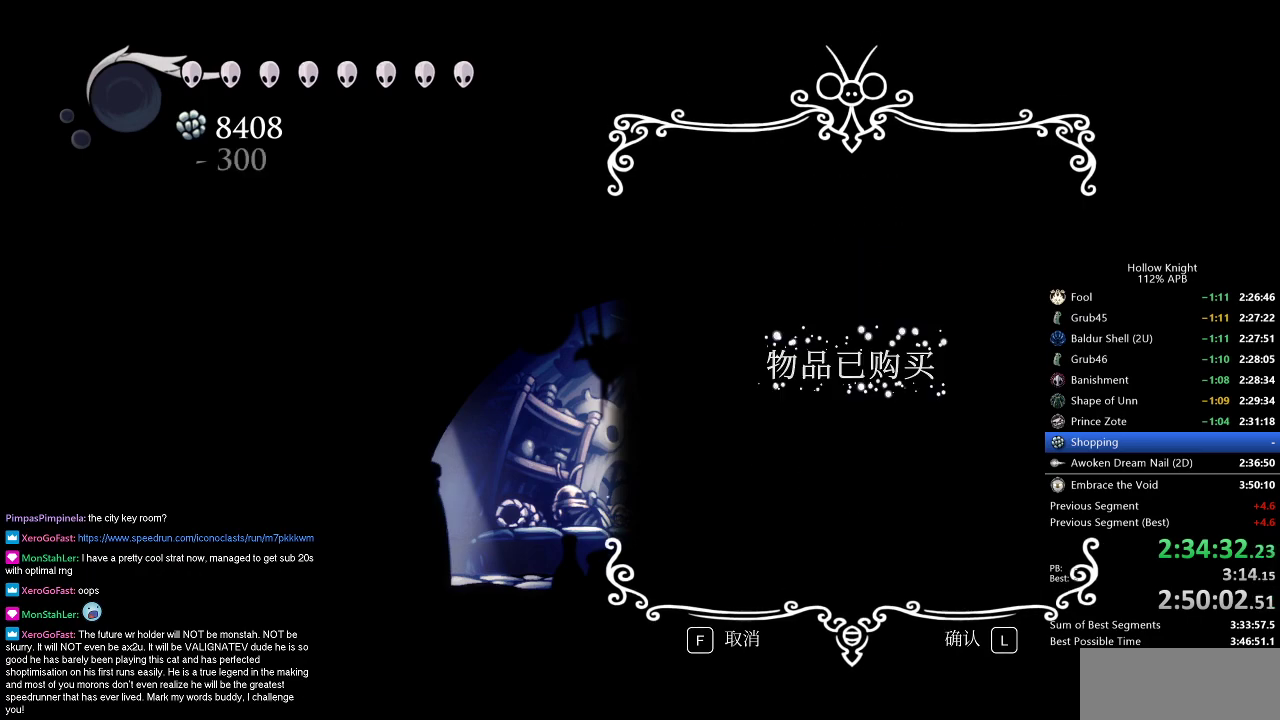
{"keys": [], "events": []}
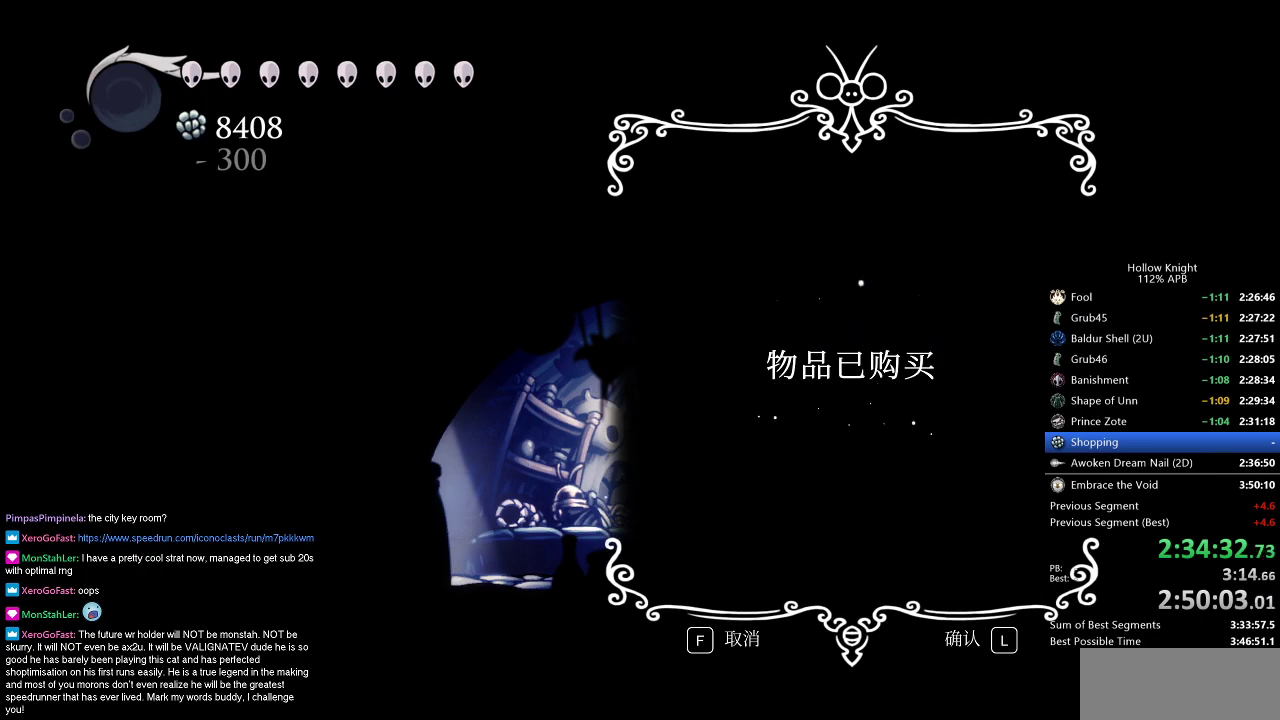
{"keys": [], "events": []}
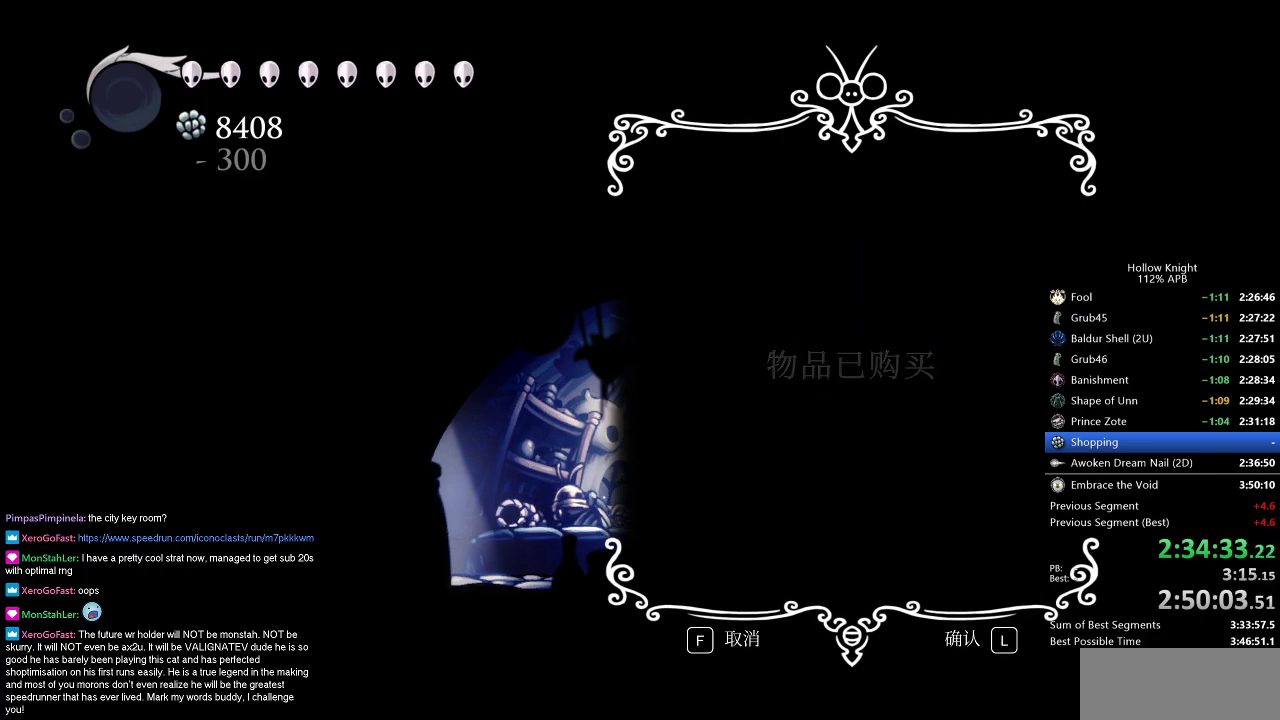
{"keys": [], "events": []}
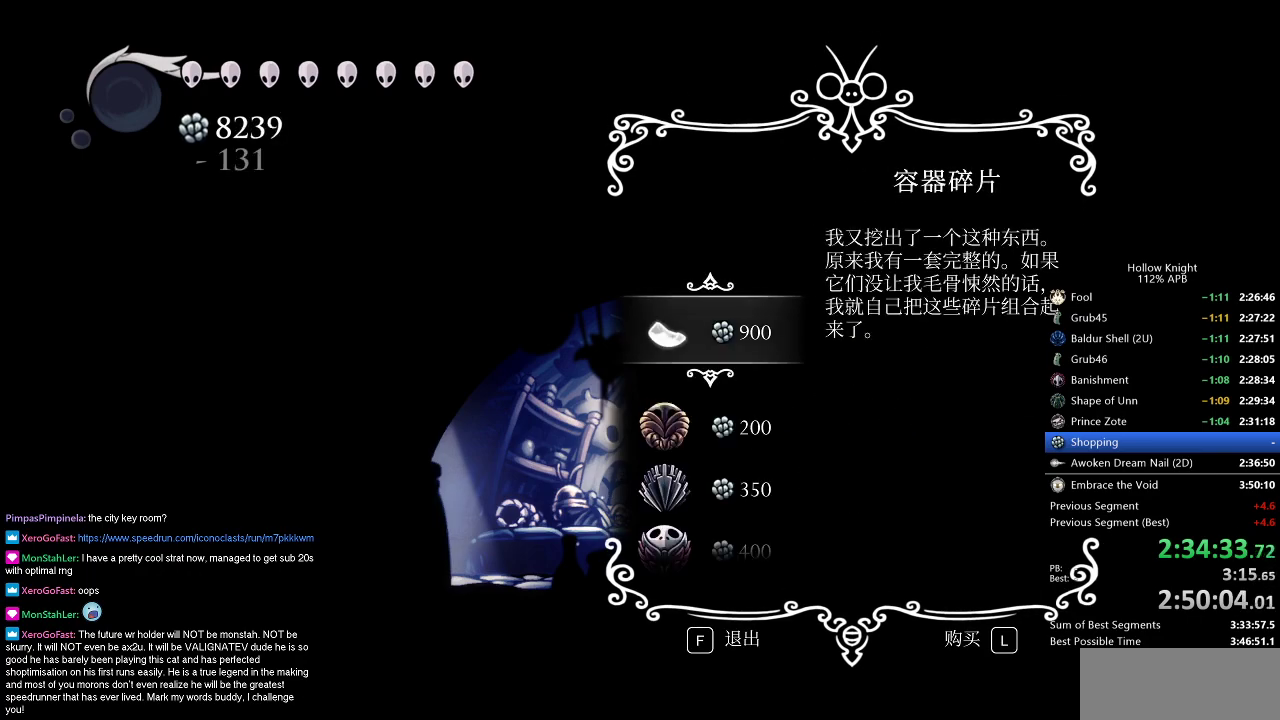
{"keys": [], "events": [[33, "down", "down"], [133, "down", "up"], [133, "jump", "down"], [183, "jump", "up"], [233, "jump", "down"], [267, "jump", "up"], [367, "jump", "down"], [467, "jump", "up"]]}
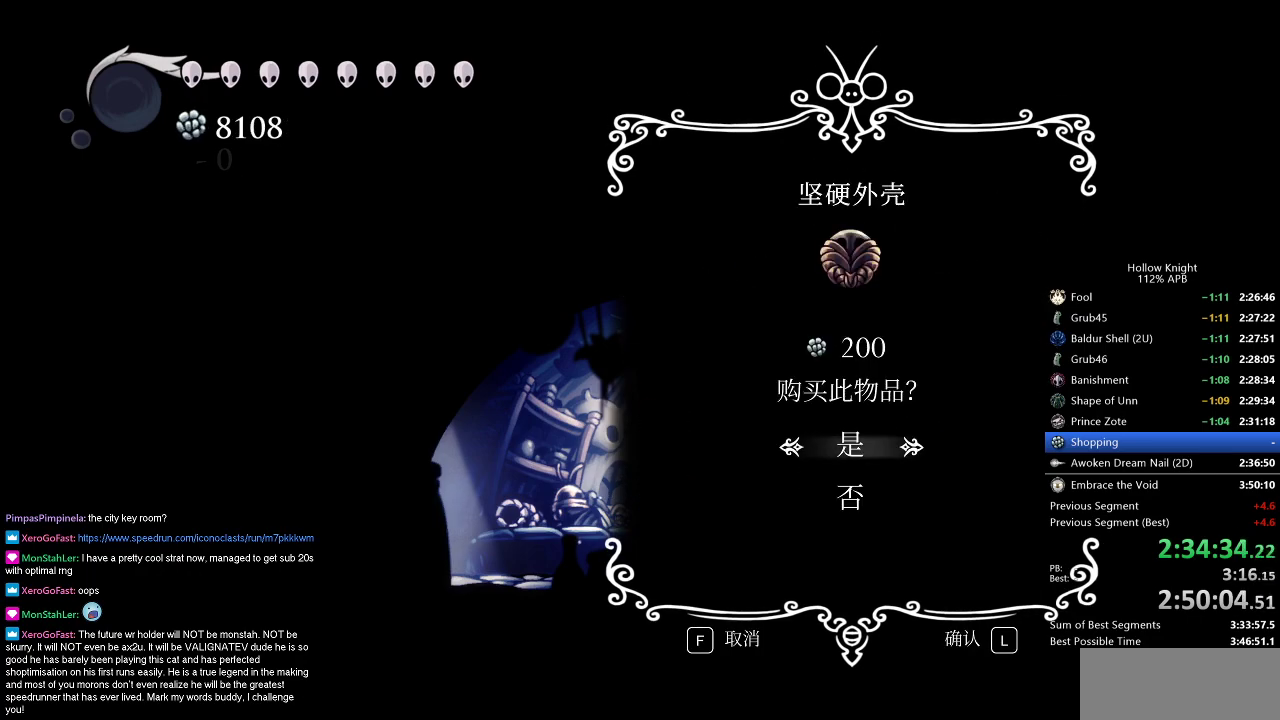
{"keys": [], "events": [[17, "jump", "down"], [134, "jump", "up"], [217, "jump", "down"], [267, "jump", "up"], [317, "jump", "down"], [467, "jump", "up"]]}
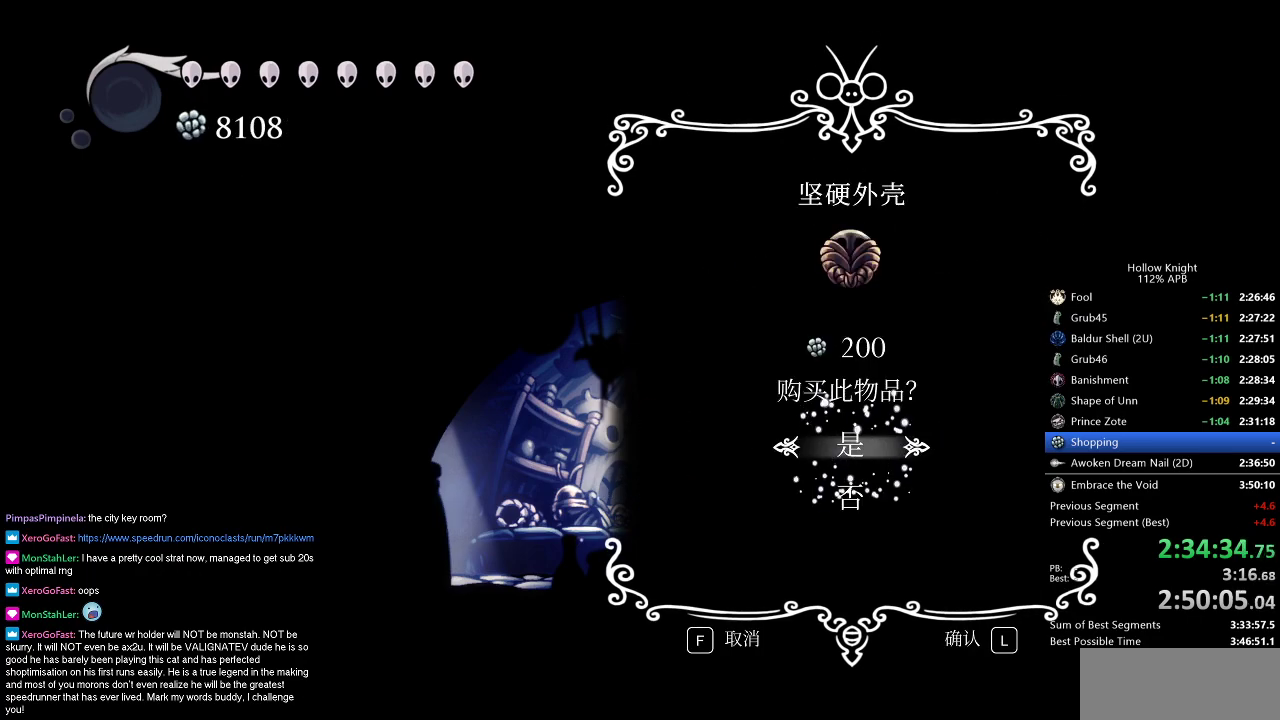
{"keys": [], "events": []}
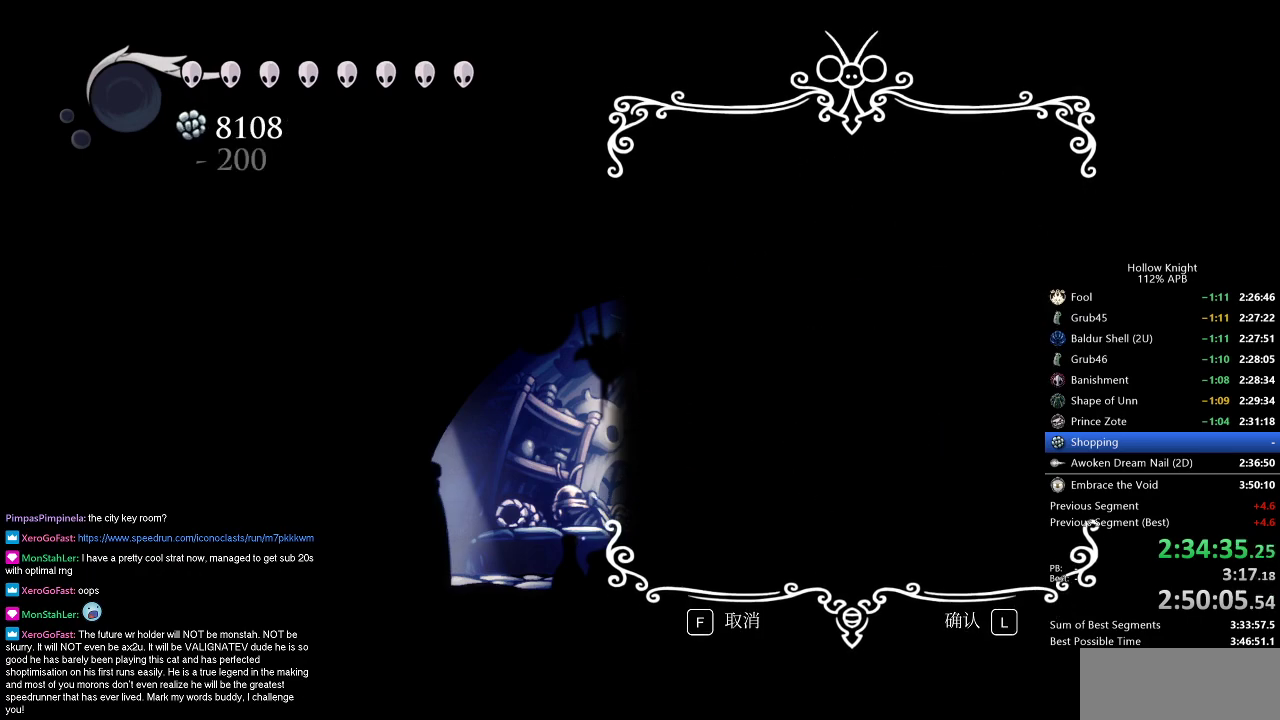
{"keys": [], "events": []}
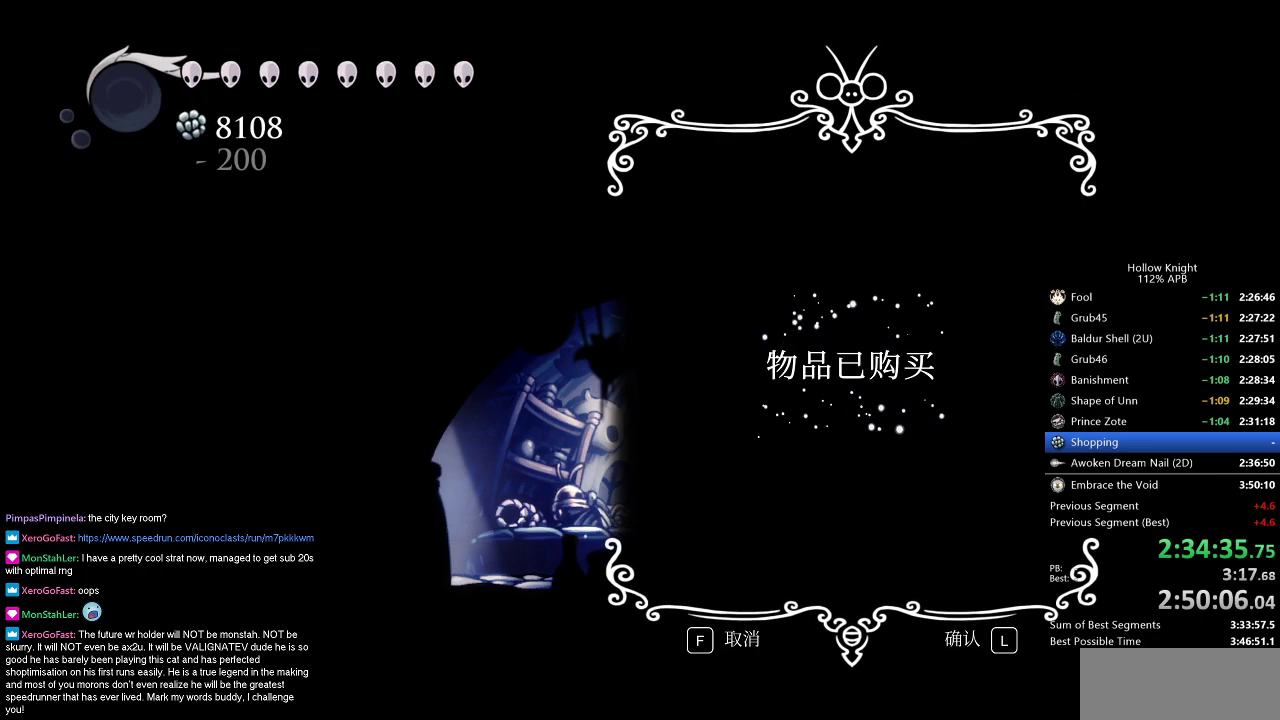
{"keys": [], "events": []}
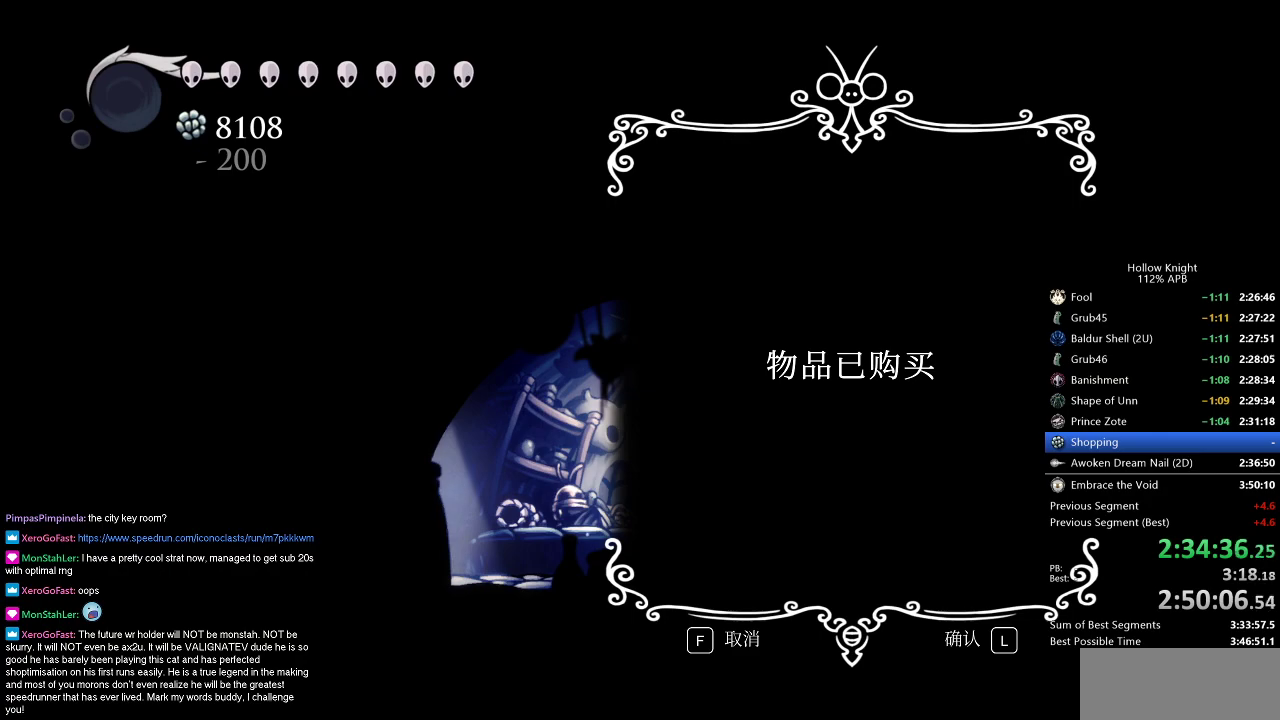
{"keys": [], "events": []}
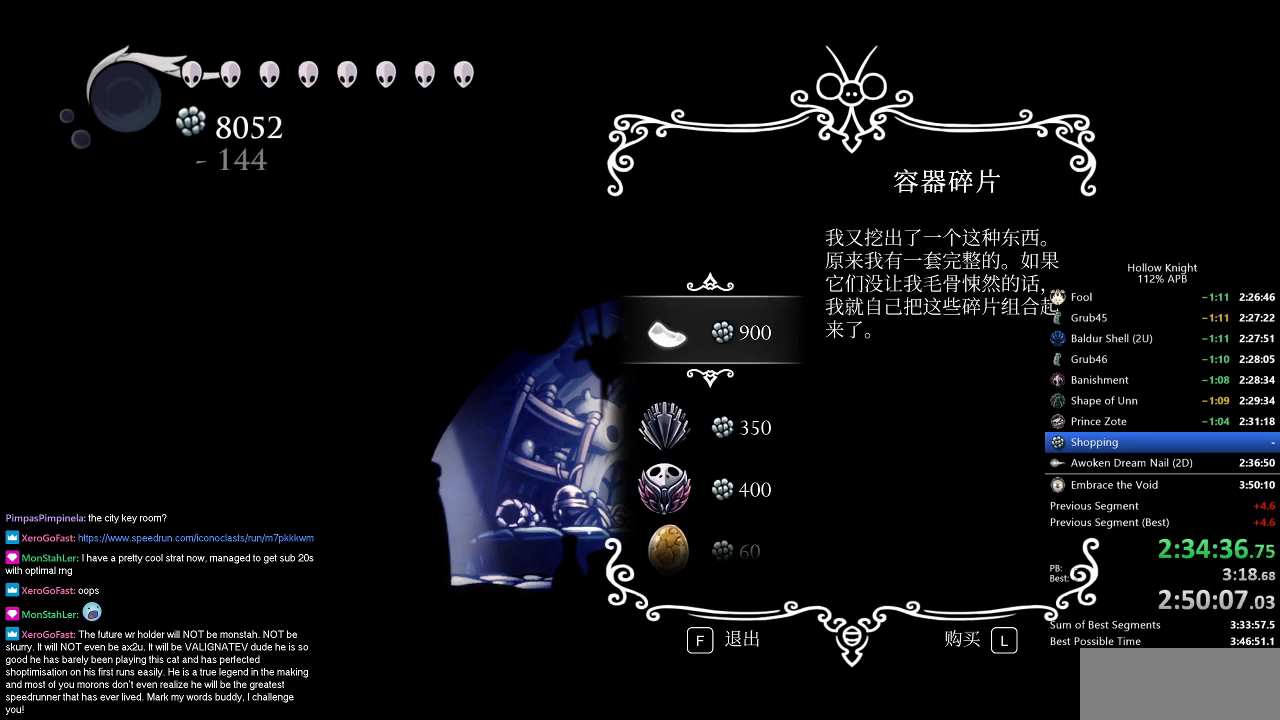
{"keys": [], "events": [[167, "down", "down"], [167, "jump", "down"], [200, "down", "up"], [250, "jump", "up"], [300, "jump", "down"], [383, "jump", "up"], [434, "jump", "down"], [484, "jump", "up"]]}
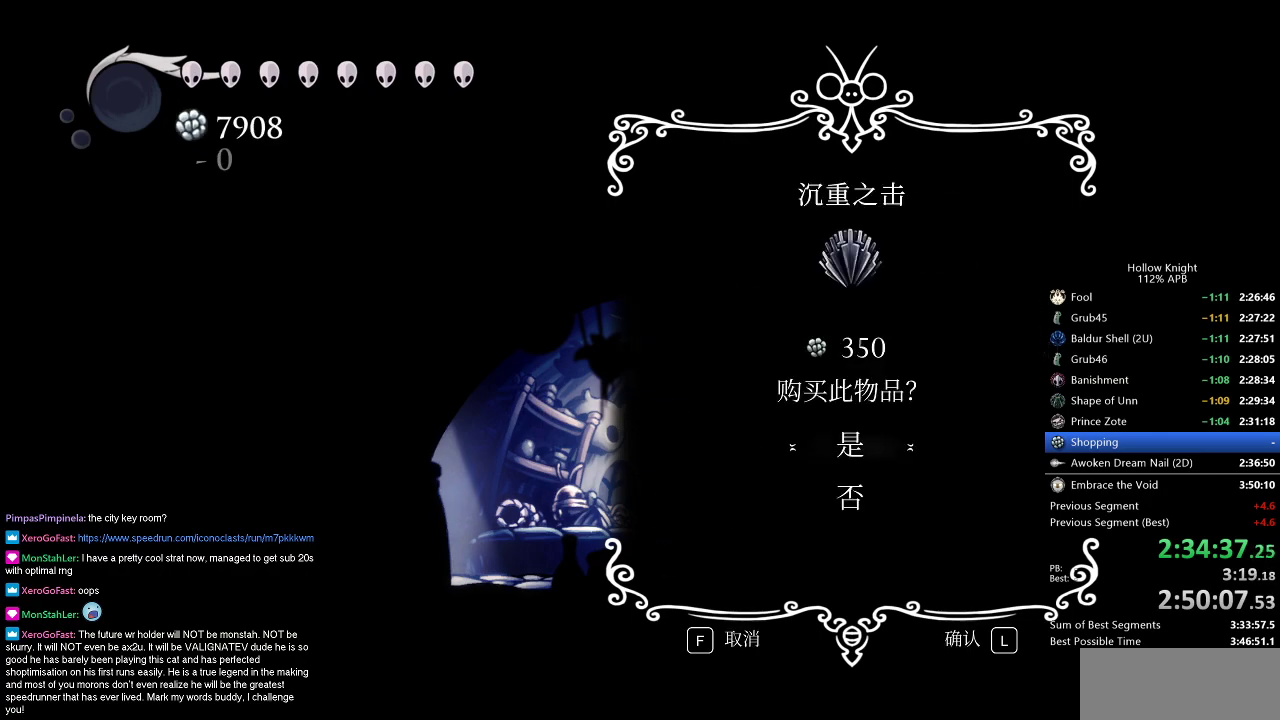
{"keys": [], "events": [[84, "jump", "down"], [134, "jump", "up"], [167, "jump", "down"], [217, "jump", "up"], [317, "jump", "down"], [367, "jump", "up"], [417, "jump", "down"], [451, "jump", "up"]]}
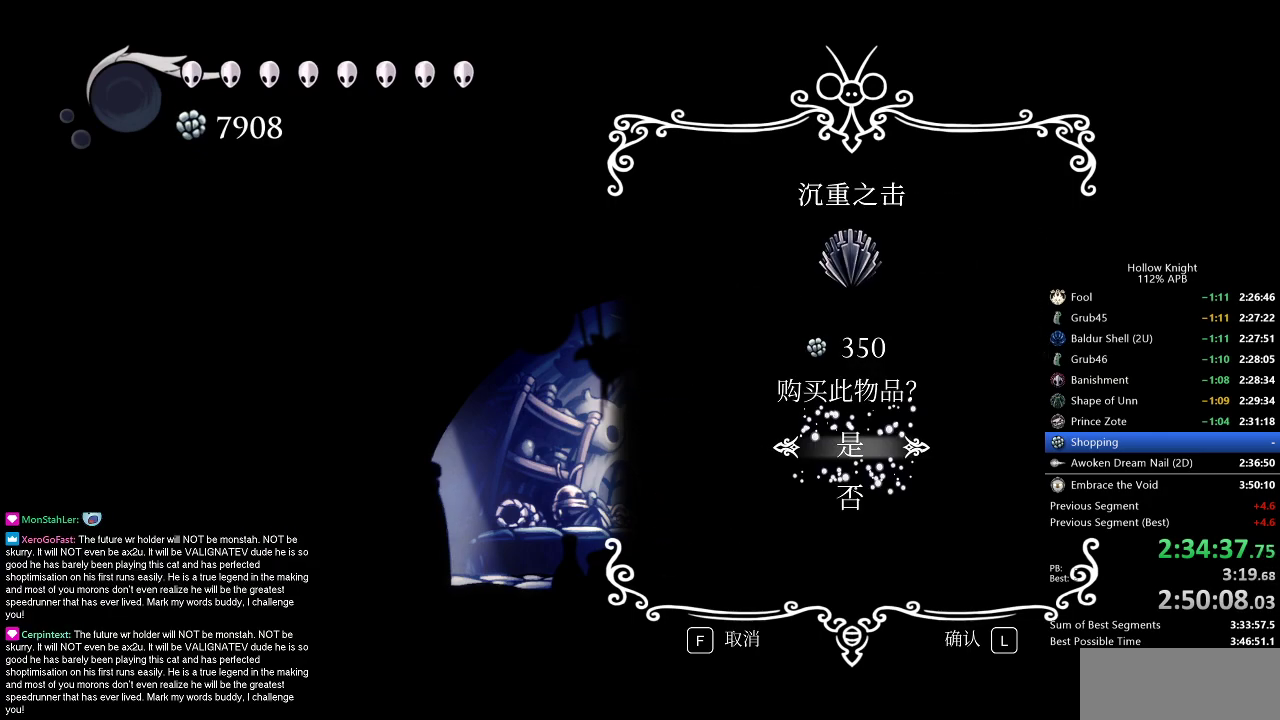
{"keys": [], "events": []}
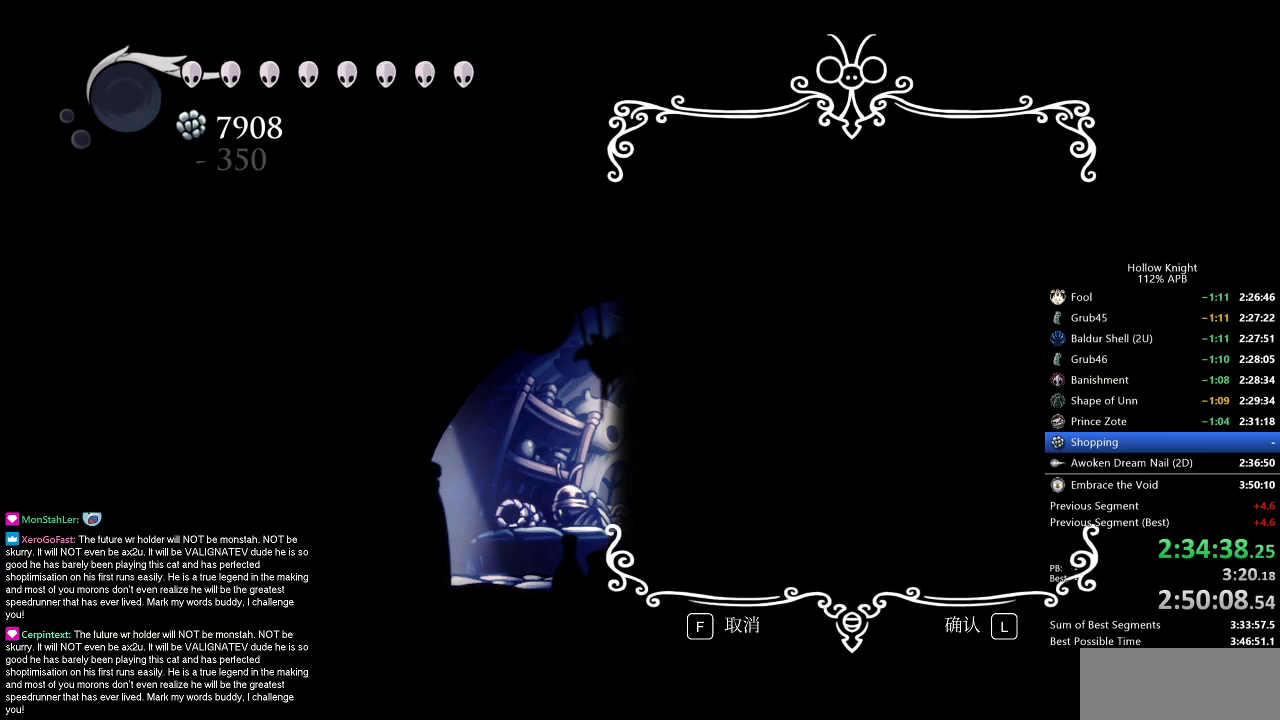
{"keys": [], "events": []}
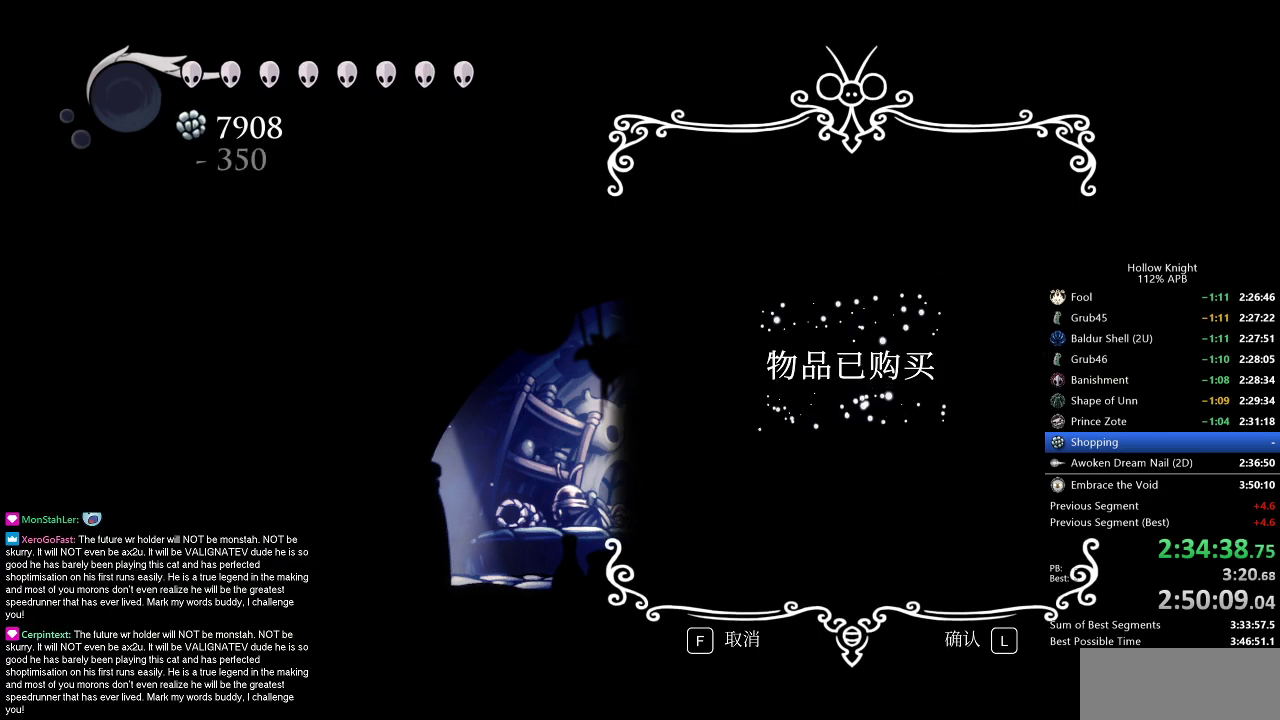
{"keys": [], "events": []}
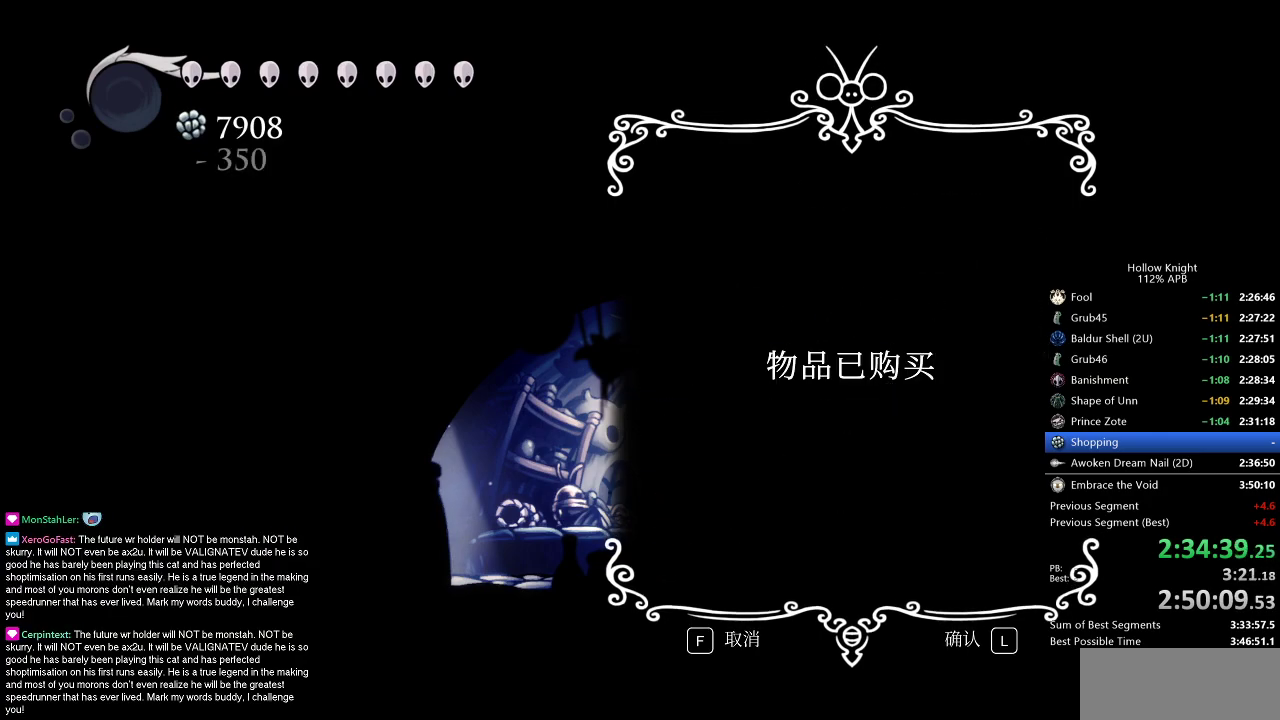
{"keys": [], "events": []}
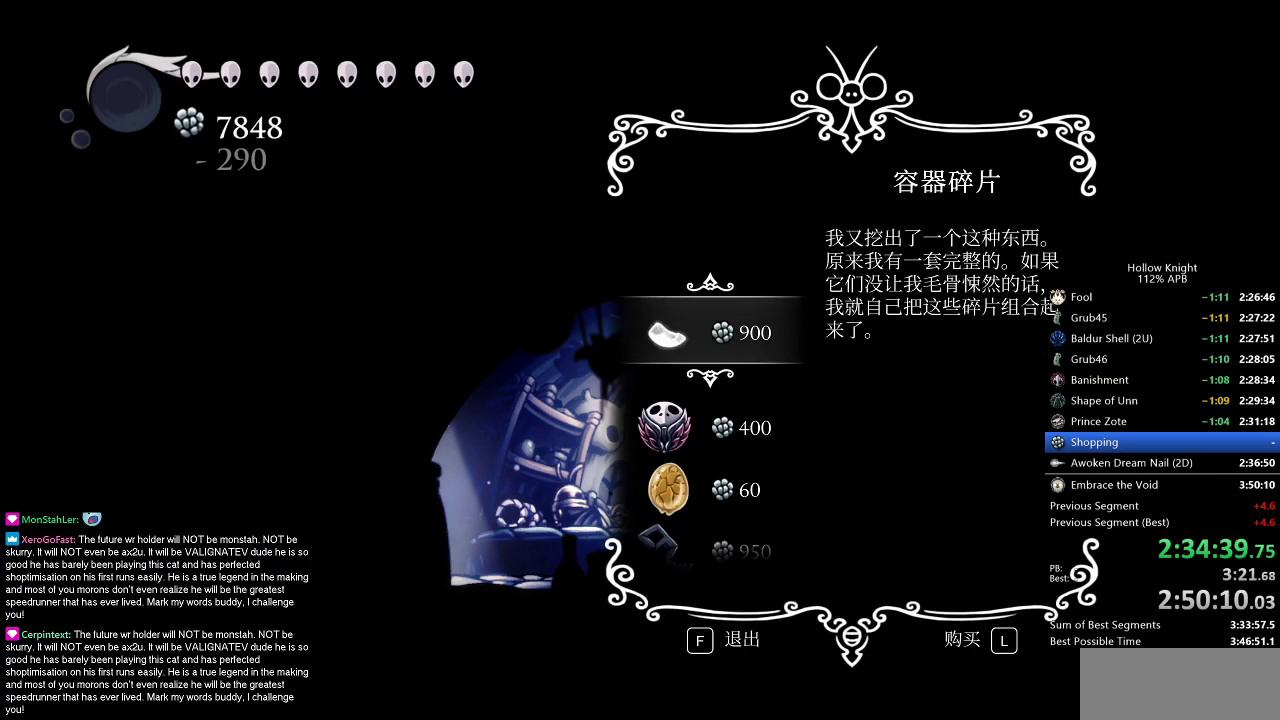
{"keys": [], "events": [[200, "down", "down"], [250, "jump", "down"], [300, "down", "up"], [350, "jump", "up"], [400, "jump", "down"], [484, "jump", "up"]]}
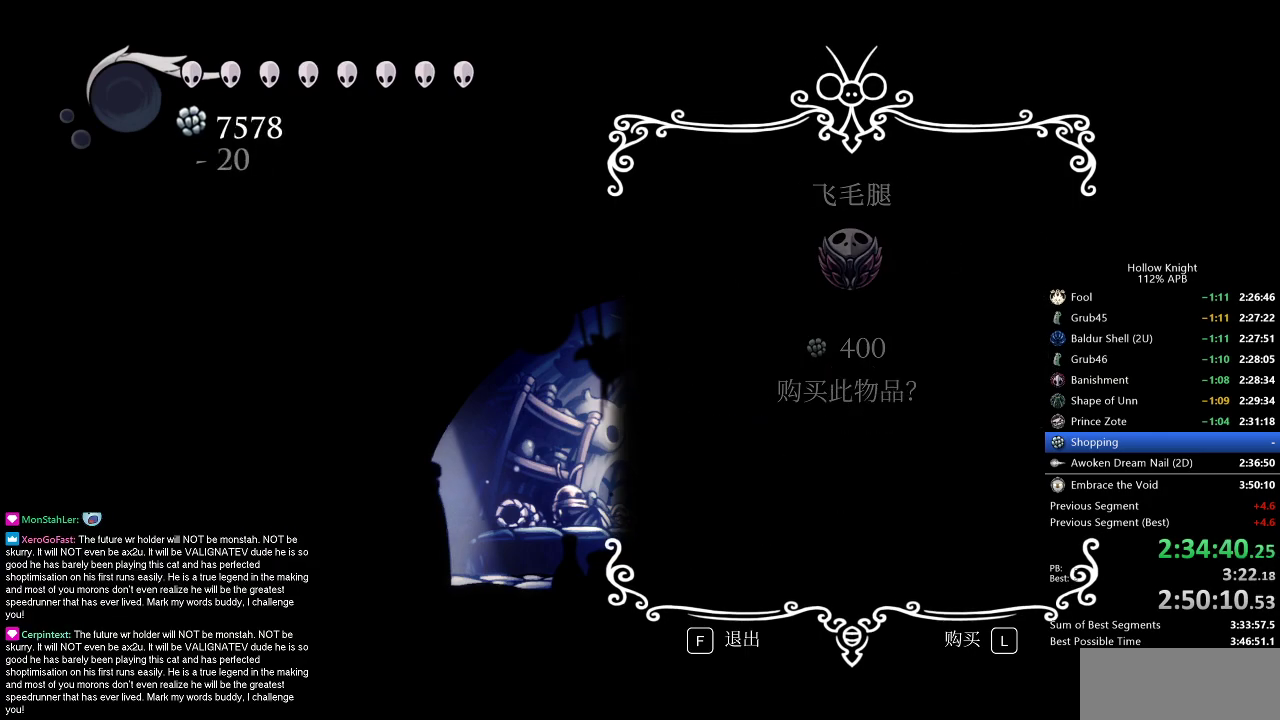
{"keys": [], "events": [[34, "jump", "down"], [84, "jump", "up"], [167, "jump", "down"], [217, "jump", "up"], [267, "jump", "down"], [367, "jump", "up"], [401, "jump", "down"], [451, "jump", "up"]]}